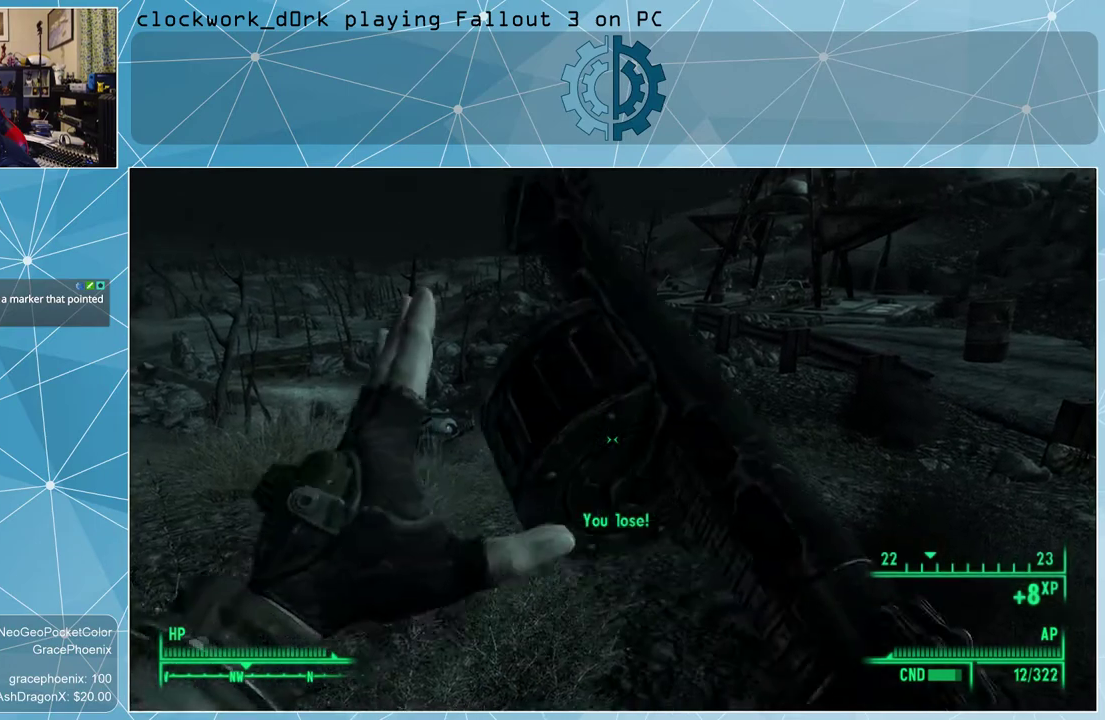
Gameplay with keyboard and mouse; each line is a JSON object with the keys and mouse buttons held at the frame after it. "events" lists presses ("down") and releases ("up") of "1", "2", "3", "4", "5", "a", "alt", "c", "ctrl", "d", "e", "f", "q", "r", "s", "shift", "space", "tab", "v", "w", "x", "z", "mouse_left", "mouse_wheel" and "mouse_right" between this image and that frame as [ms after this image, input, new state], when the widget could be followed in between. "mouse_left", "mouse_wheel", "mouse_right" = the "left", "wheel", "right" buttons of the "mouse" list. No other keys are recorded. "wheel" means that the mouse wheel is clicked or scrolled. Not read: mouse_move other_keys.
{"keys": [], "mouse": [], "events": []}
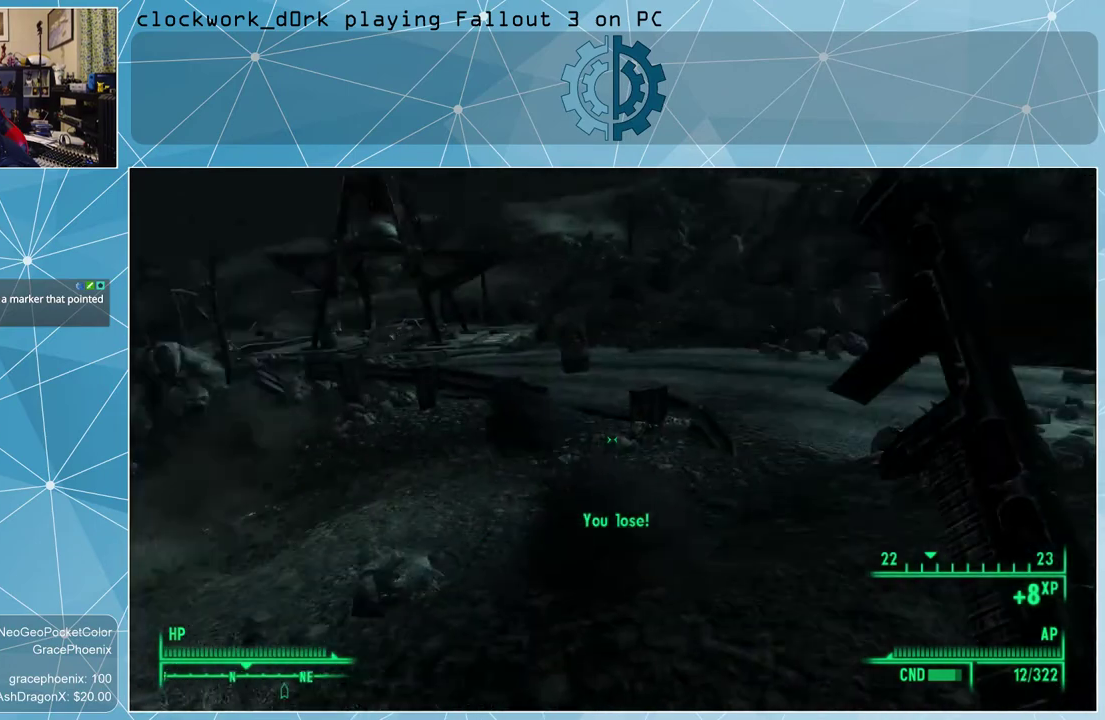
{"keys": ["a"], "mouse": [], "events": [[500, "a", "down"]]}
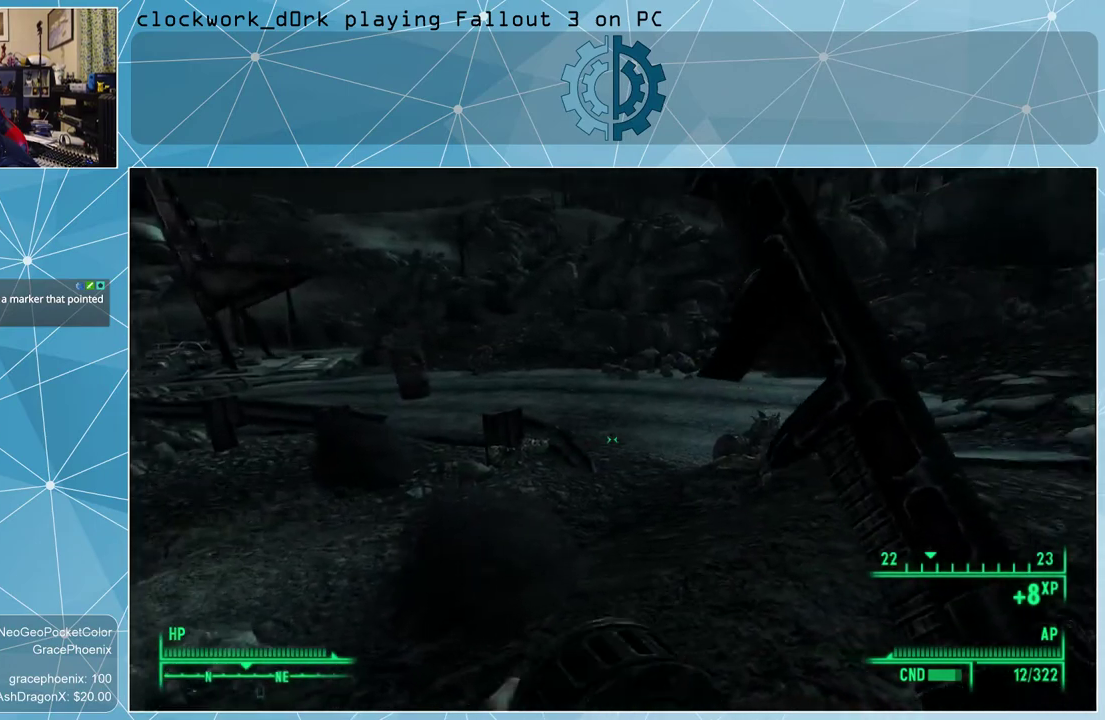
{"keys": ["a", "w"], "mouse": [], "events": [[33, "w", "down"]]}
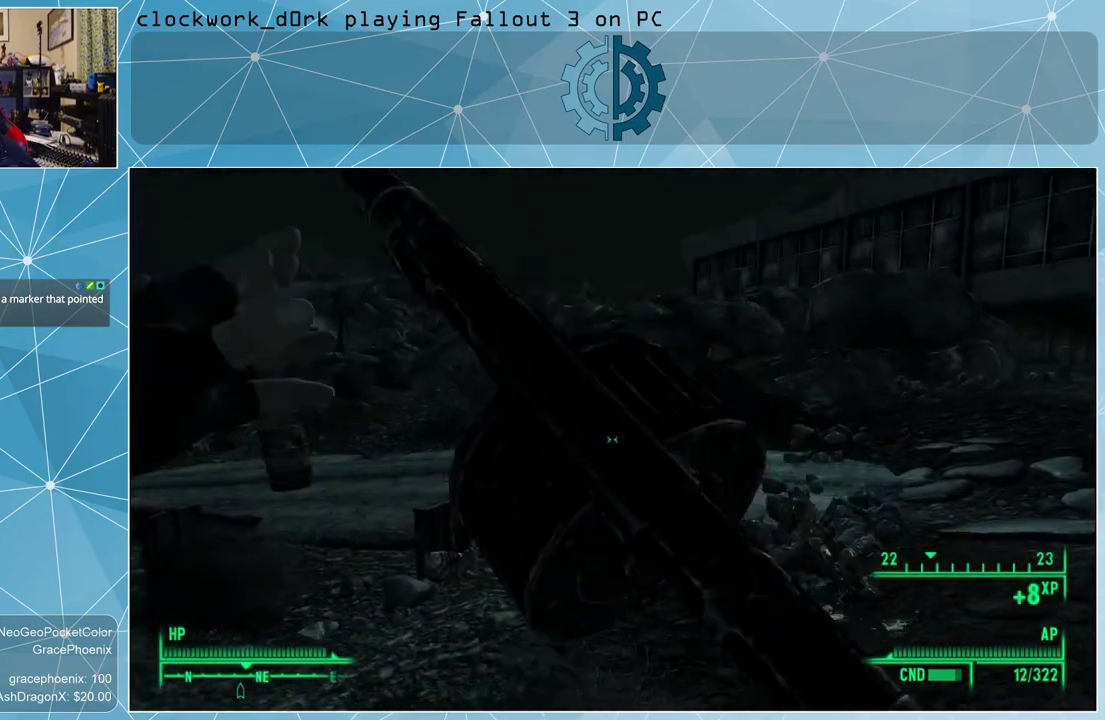
{"keys": ["w"], "mouse": [], "events": [[67, "a", "up"]]}
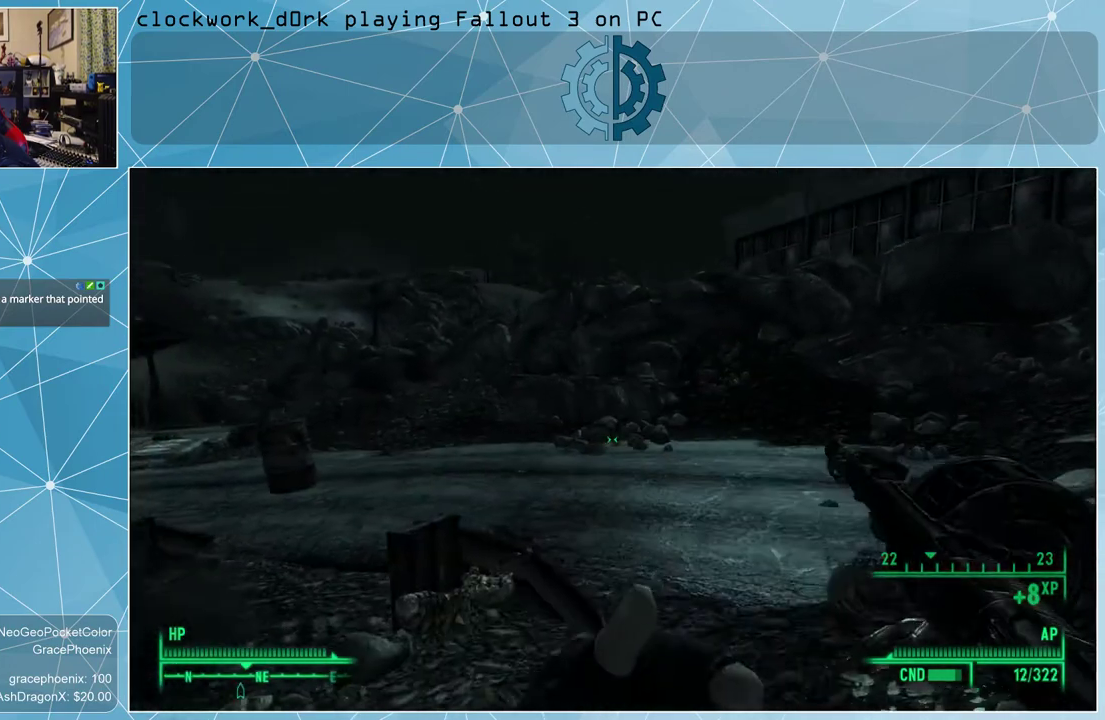
{"keys": ["w"], "mouse": [], "events": []}
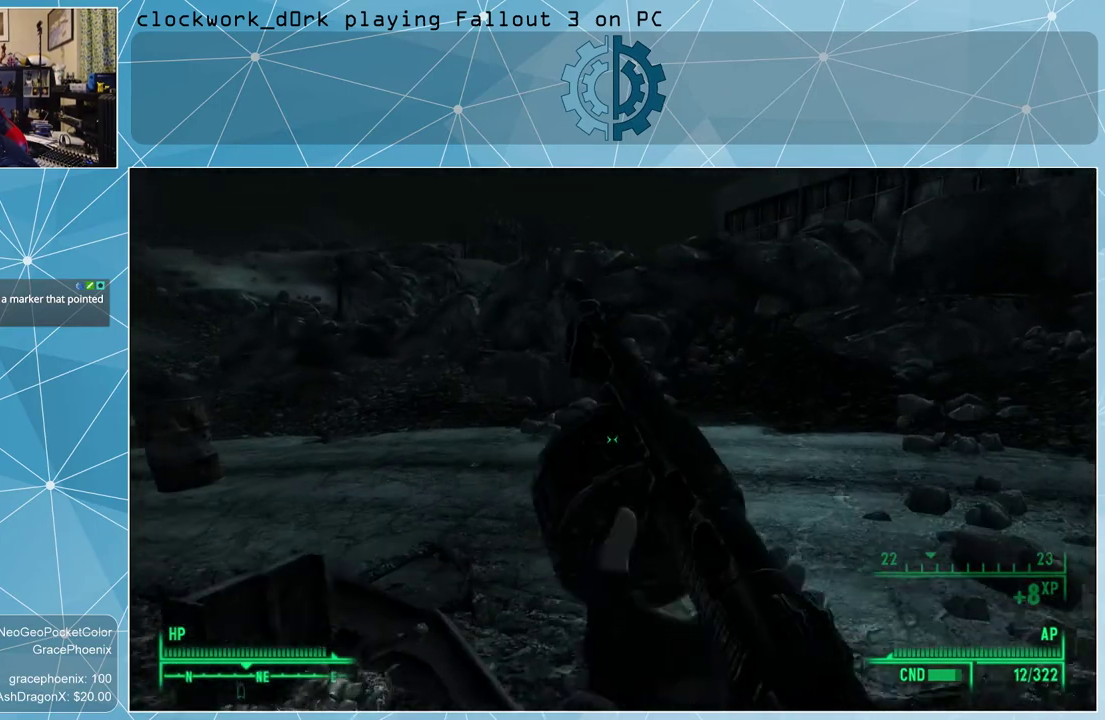
{"keys": ["w"], "mouse": [], "events": []}
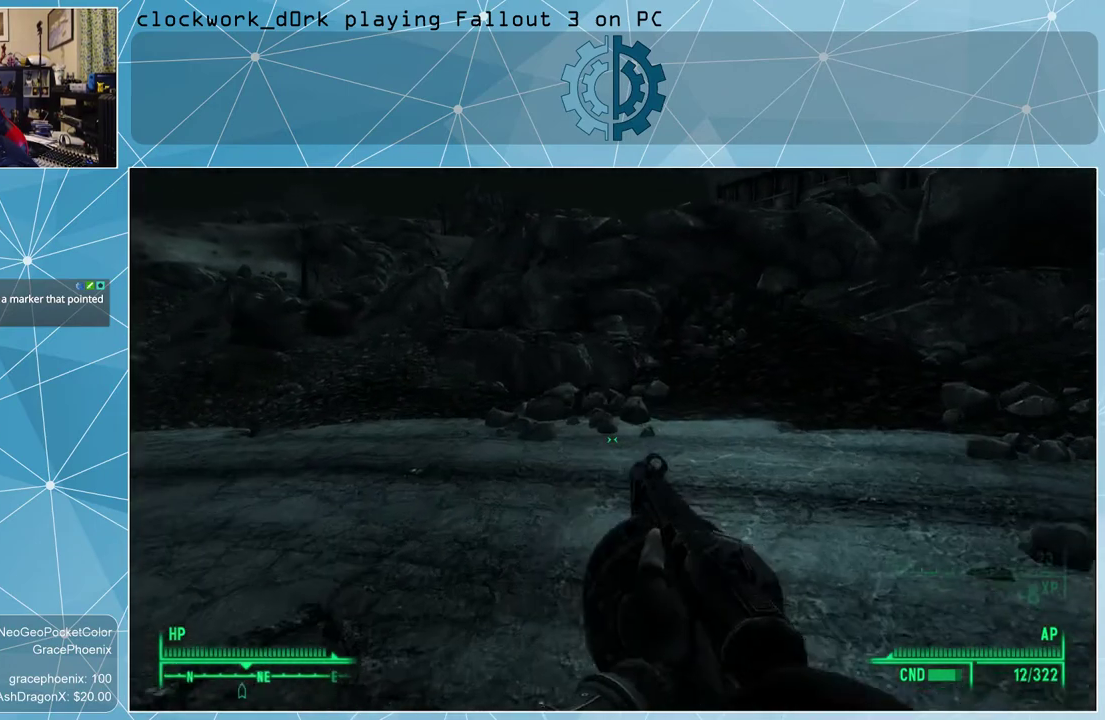
{"keys": ["w"], "mouse": [], "events": []}
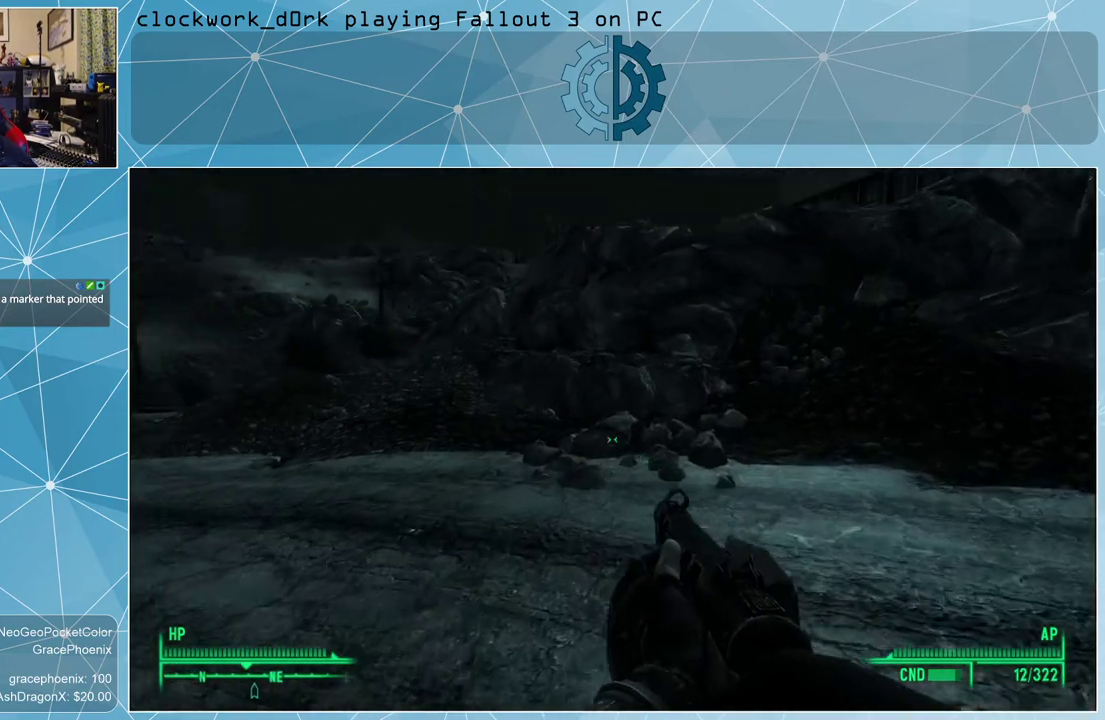
{"keys": ["a", "w"], "mouse": [], "events": [[300, "a", "down"]]}
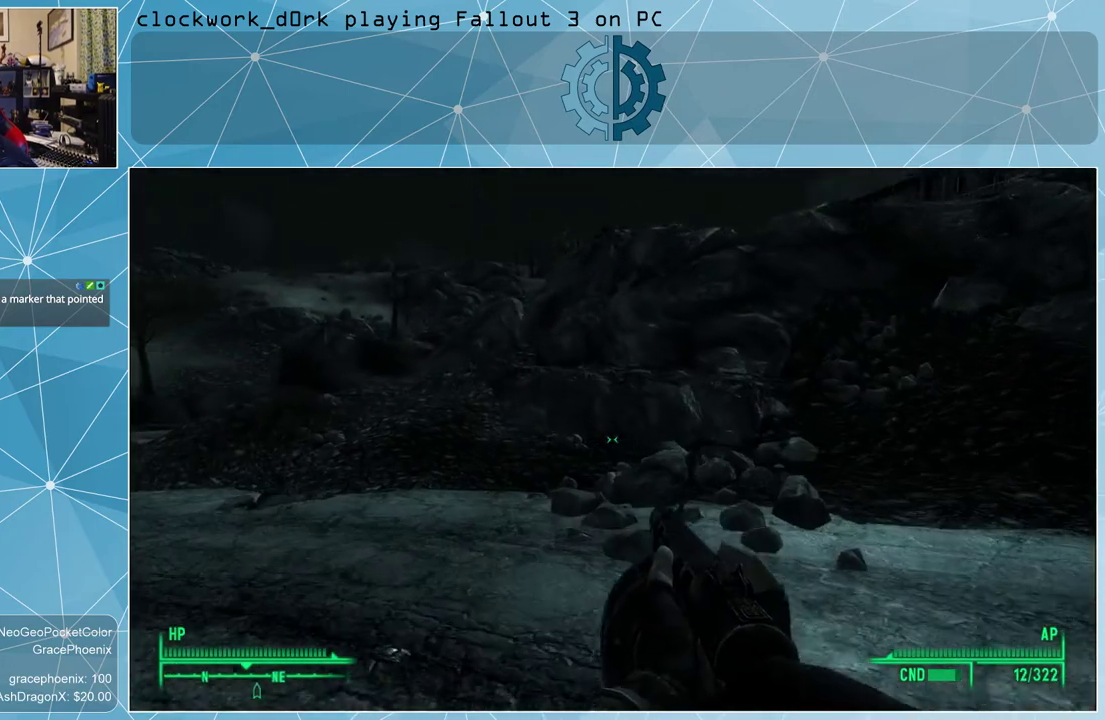
{"keys": ["a", "w"], "mouse": [], "events": []}
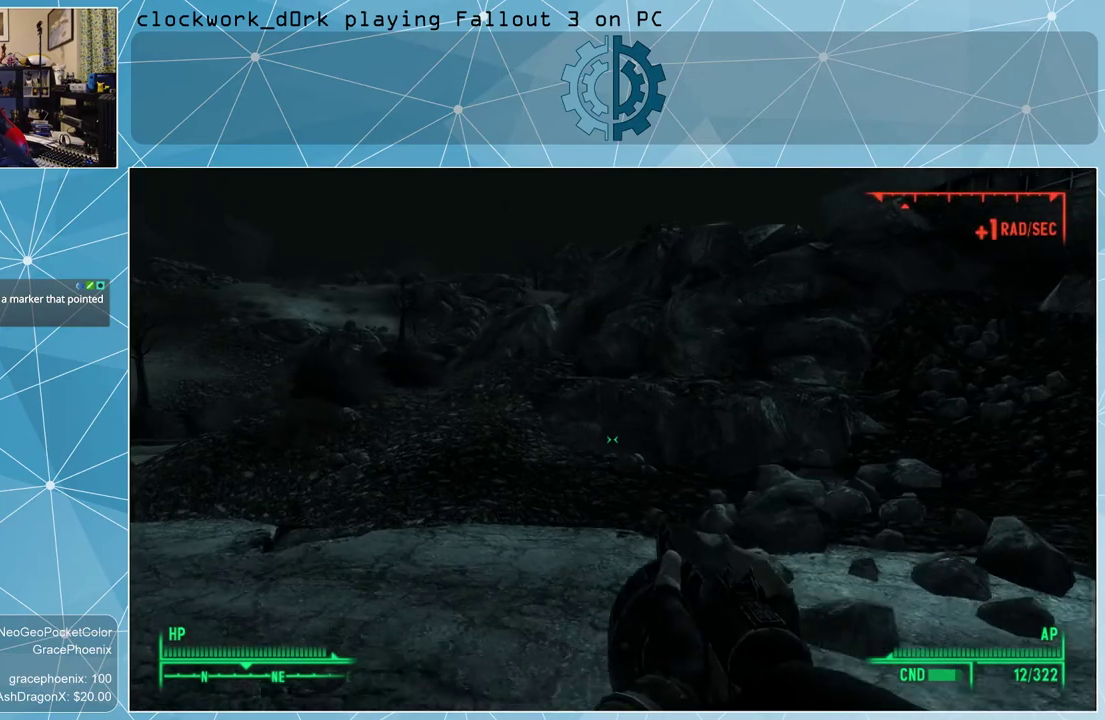
{"keys": ["a", "w"], "mouse": [], "events": []}
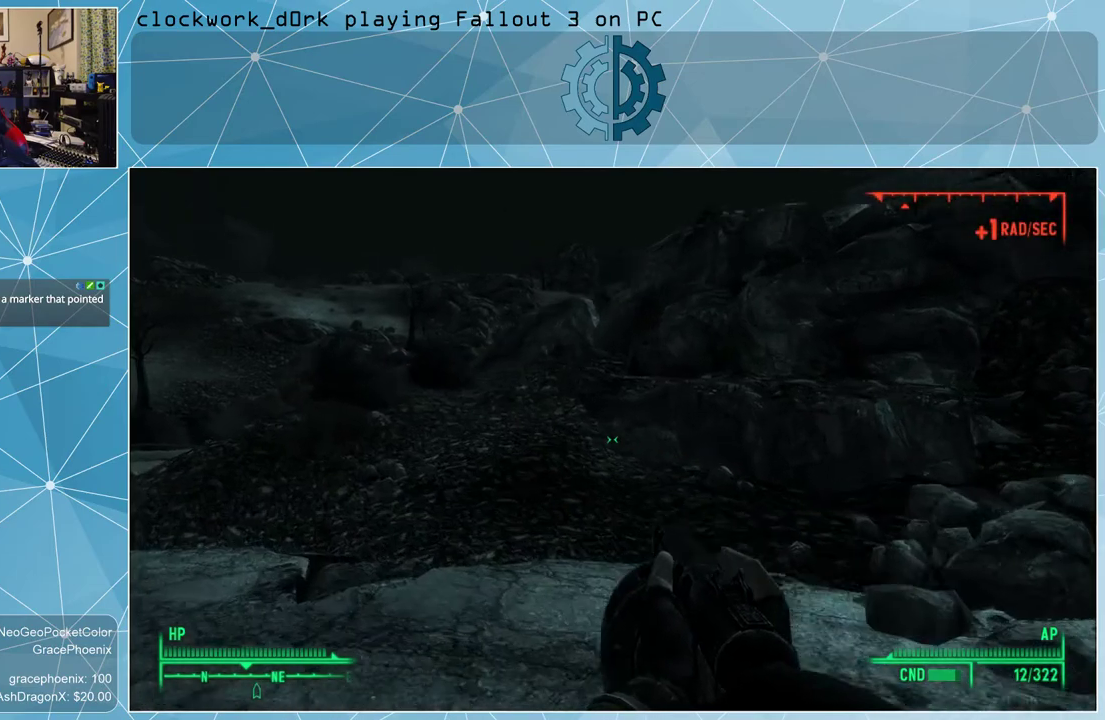
{"keys": ["w"], "mouse": [], "events": [[300, "a", "up"]]}
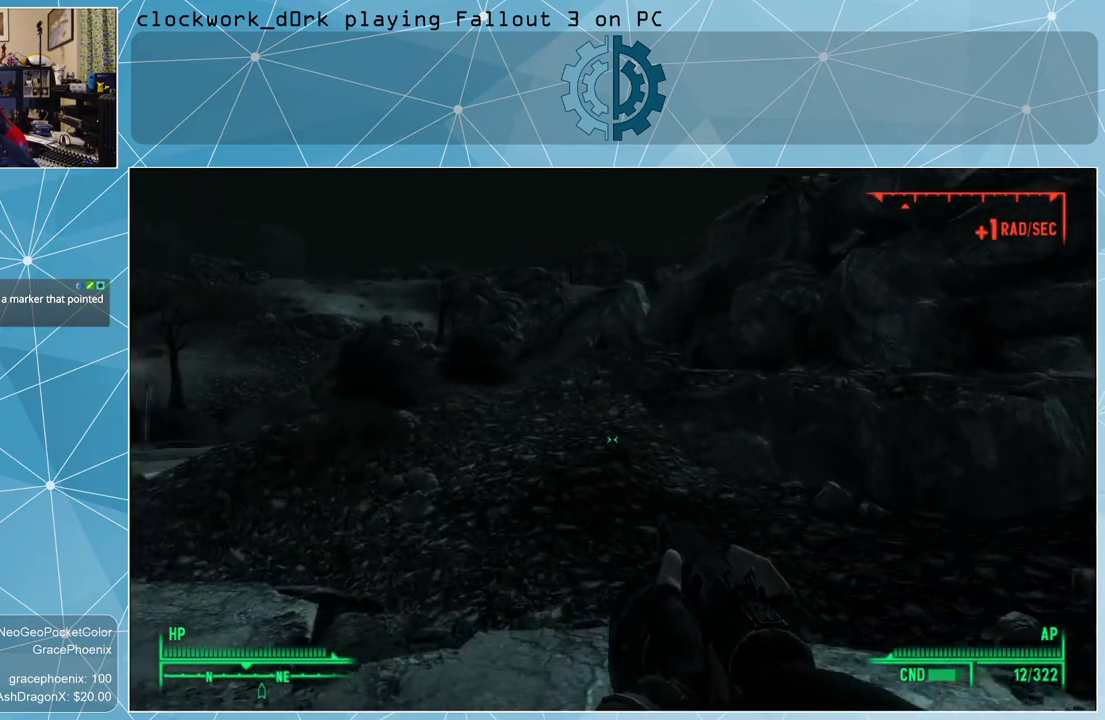
{"keys": ["d", "w"], "mouse": [], "events": [[133, "d", "down"]]}
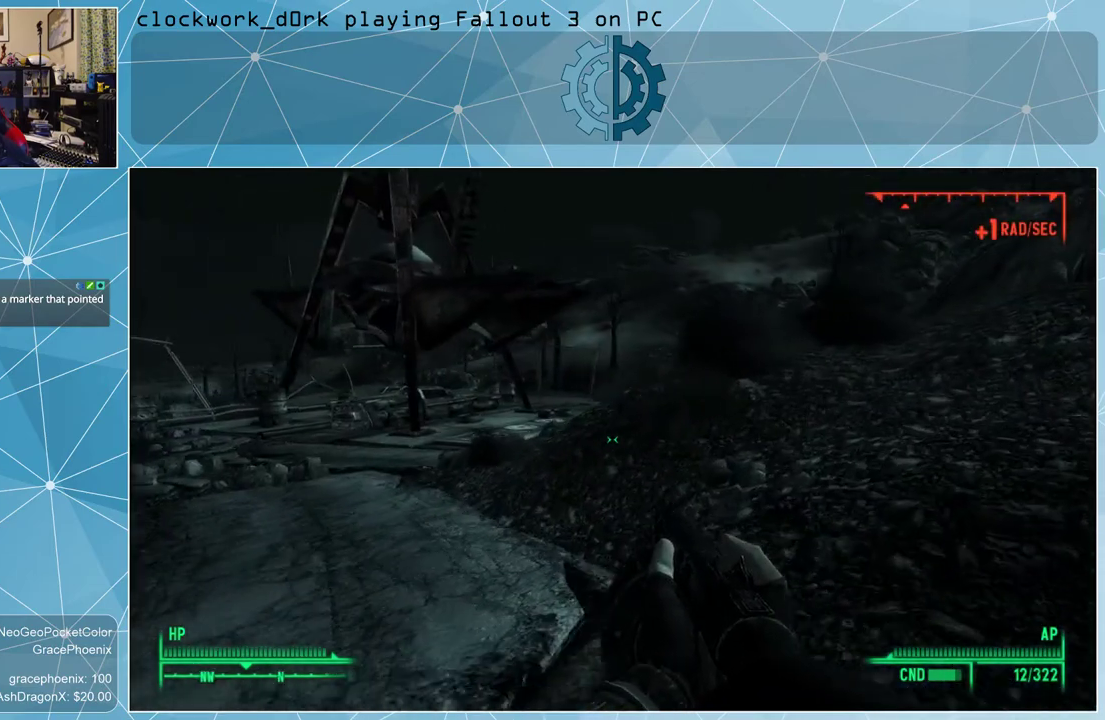
{"keys": ["d", "w"], "mouse": [], "events": []}
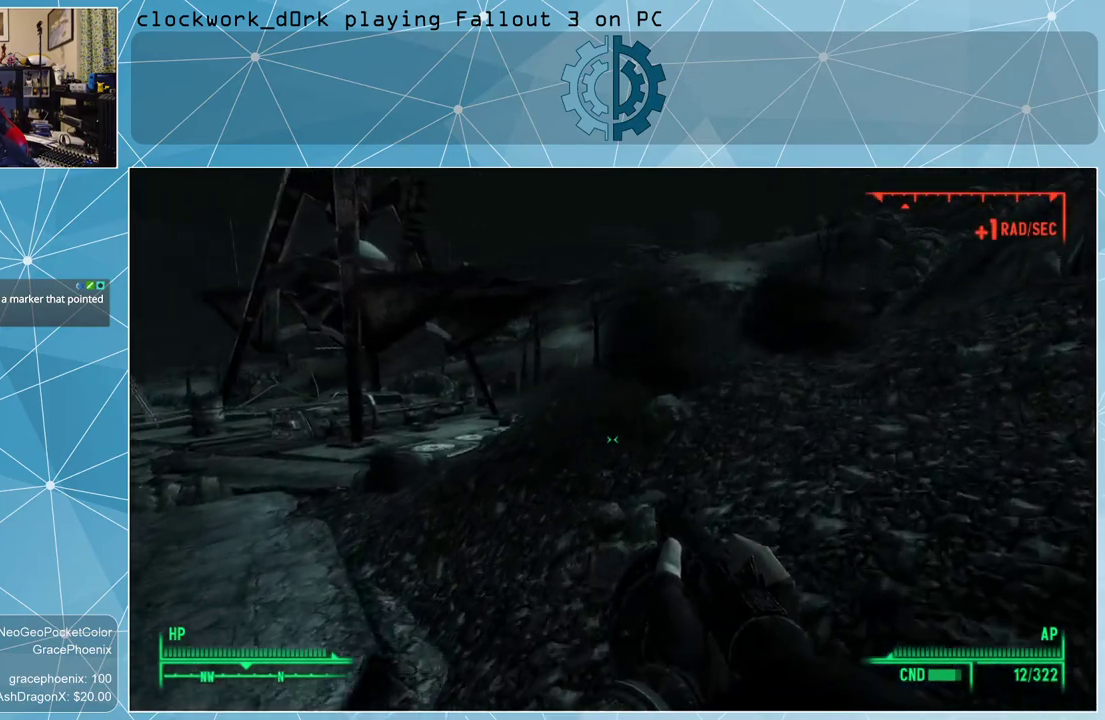
{"keys": ["a", "w"], "mouse": [], "events": [[33, "d", "up"], [300, "a", "down"]]}
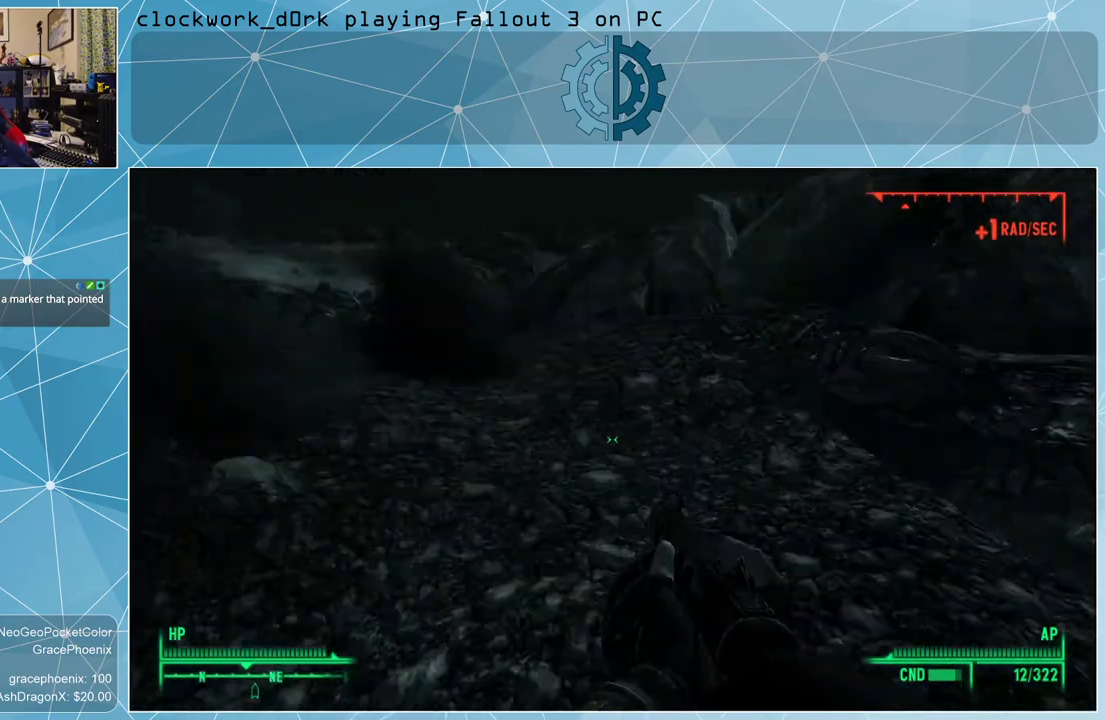
{"keys": ["a", "w"], "mouse": [], "events": []}
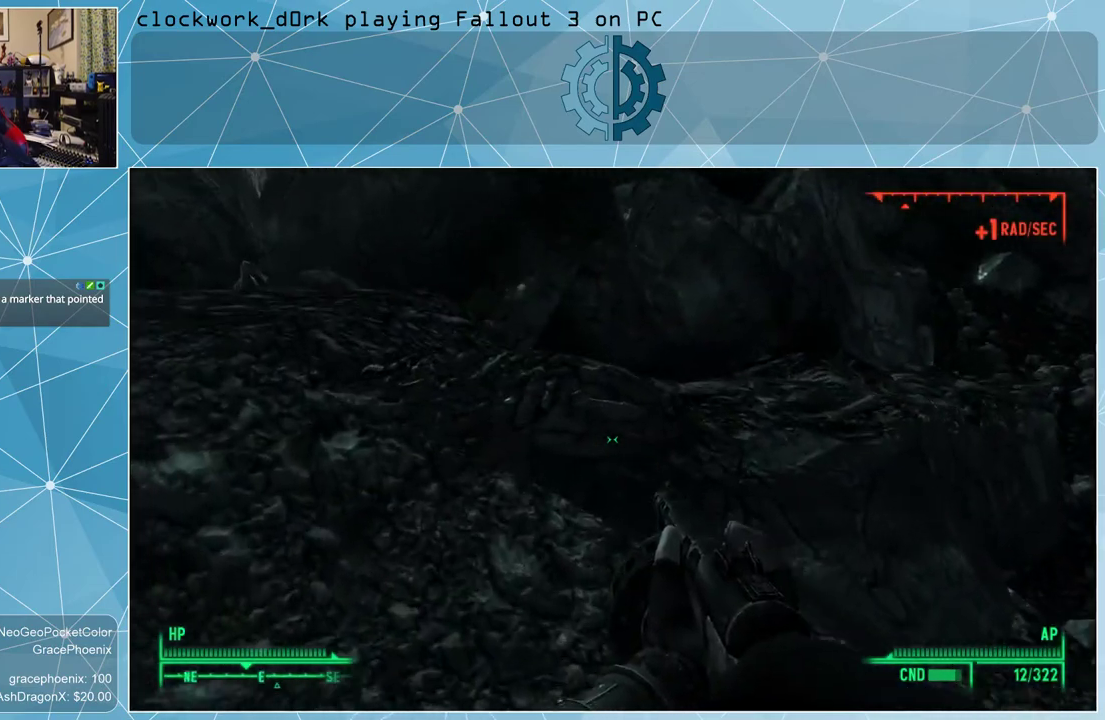
{"keys": [], "mouse": [], "events": [[67, "w", "up"], [400, "a", "up"]]}
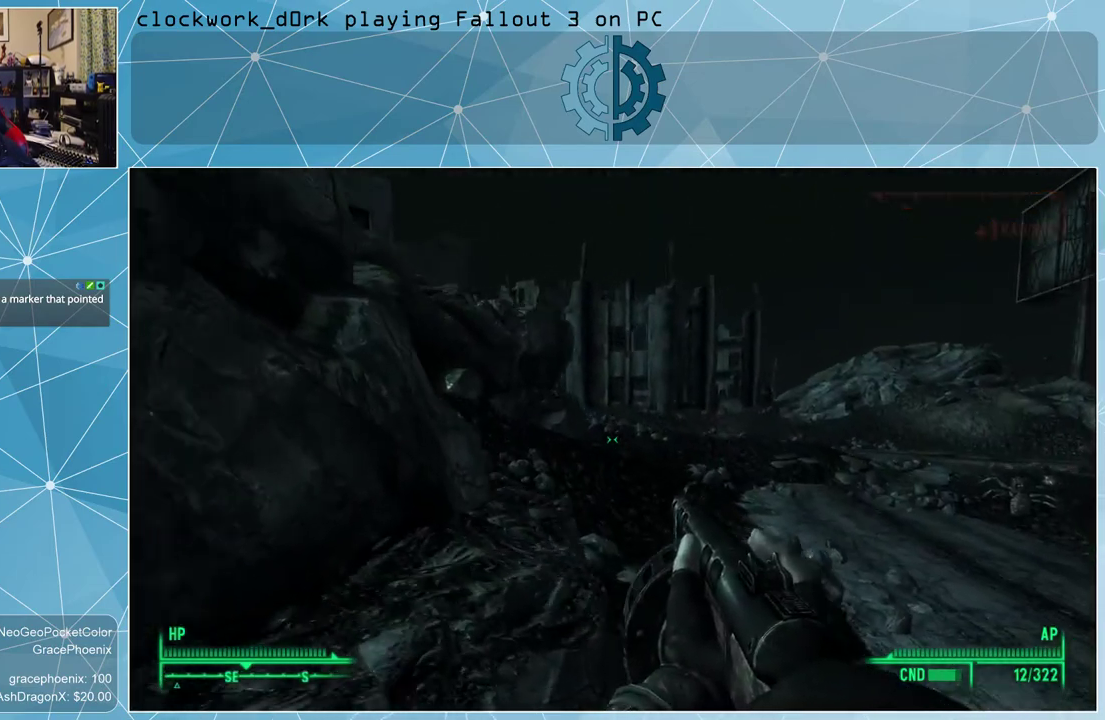
{"keys": [], "mouse": [], "events": []}
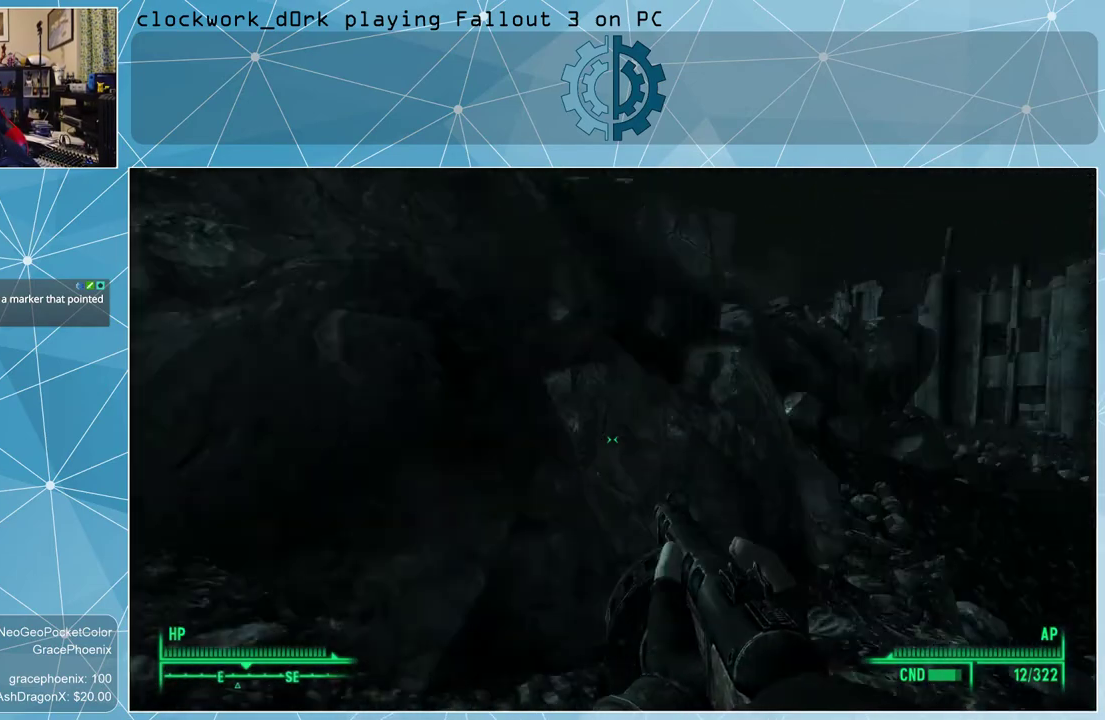
{"keys": ["a", "w"], "mouse": [], "events": [[33, "a", "down"], [100, "w", "down"]]}
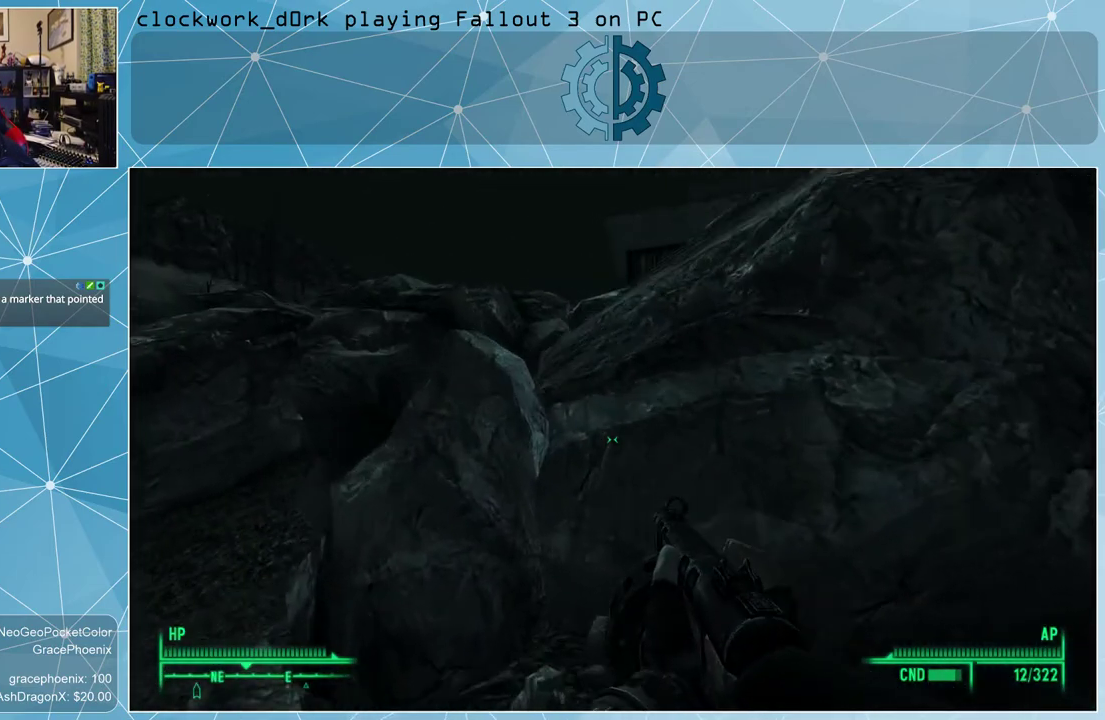
{"keys": [], "mouse": [], "events": [[100, "a", "up"], [100, "w", "up"]]}
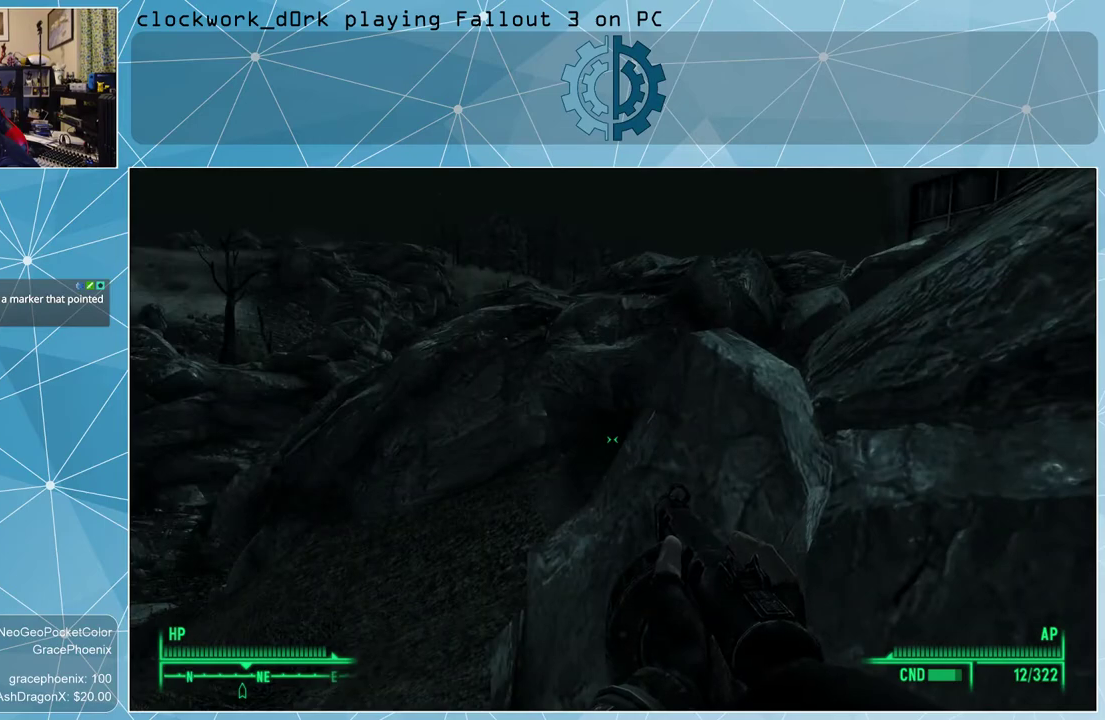
{"keys": [], "mouse": [], "events": []}
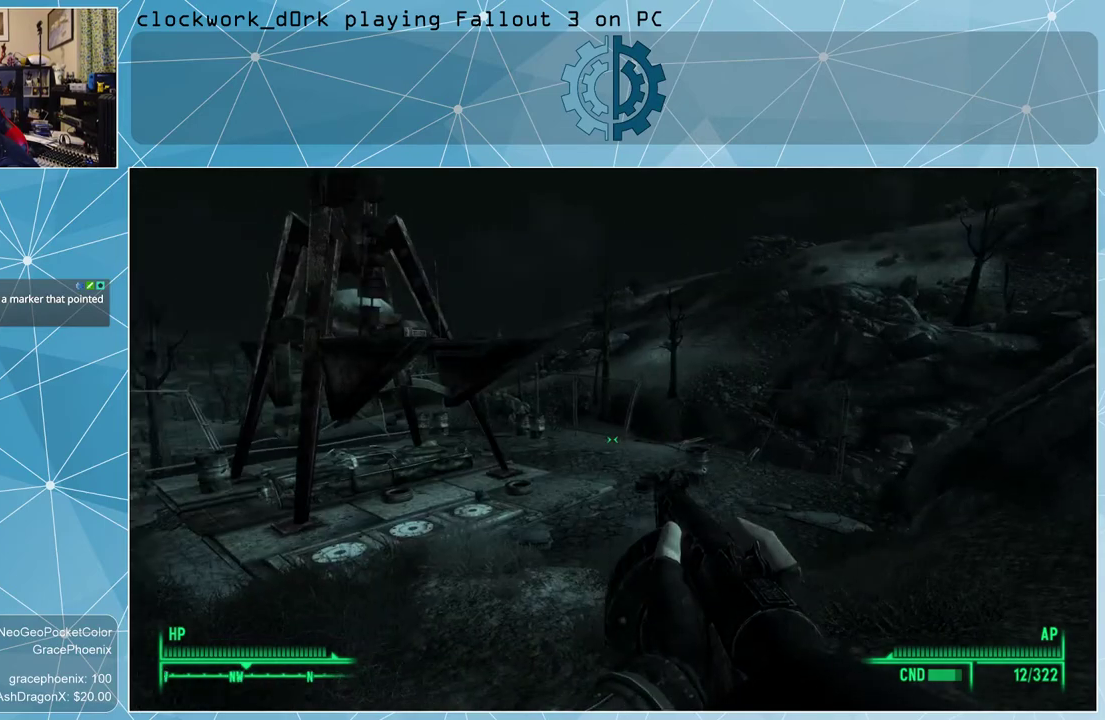
{"keys": [], "mouse": [], "events": []}
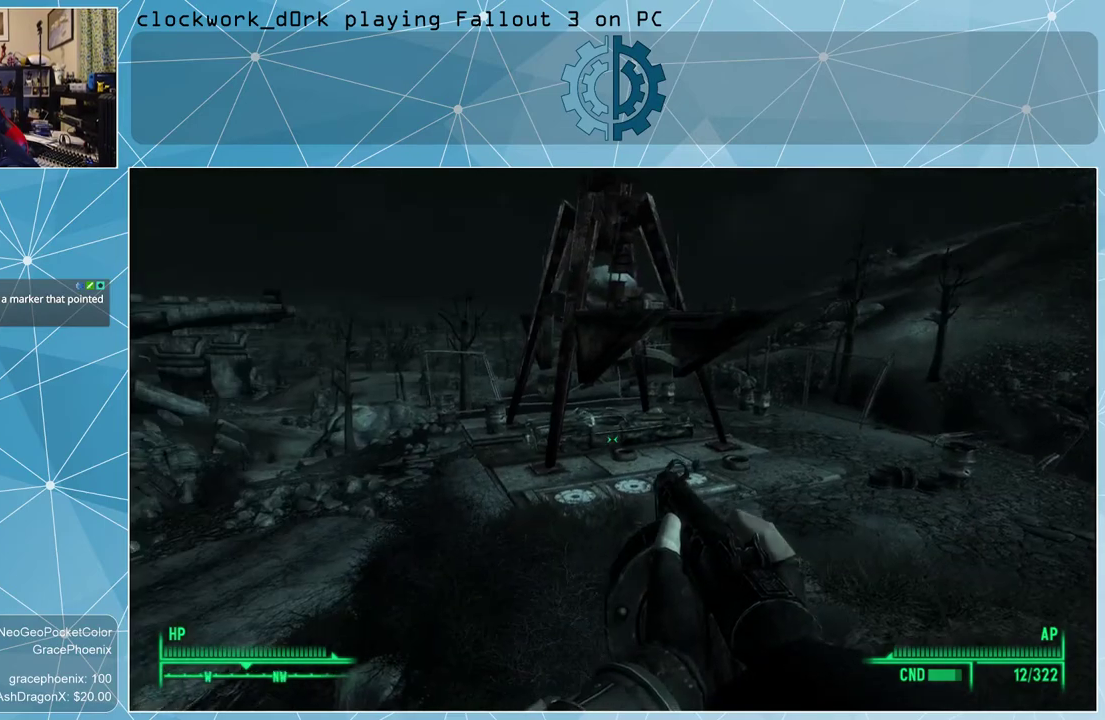
{"keys": ["w"], "mouse": [], "events": [[67, "w", "down"]]}
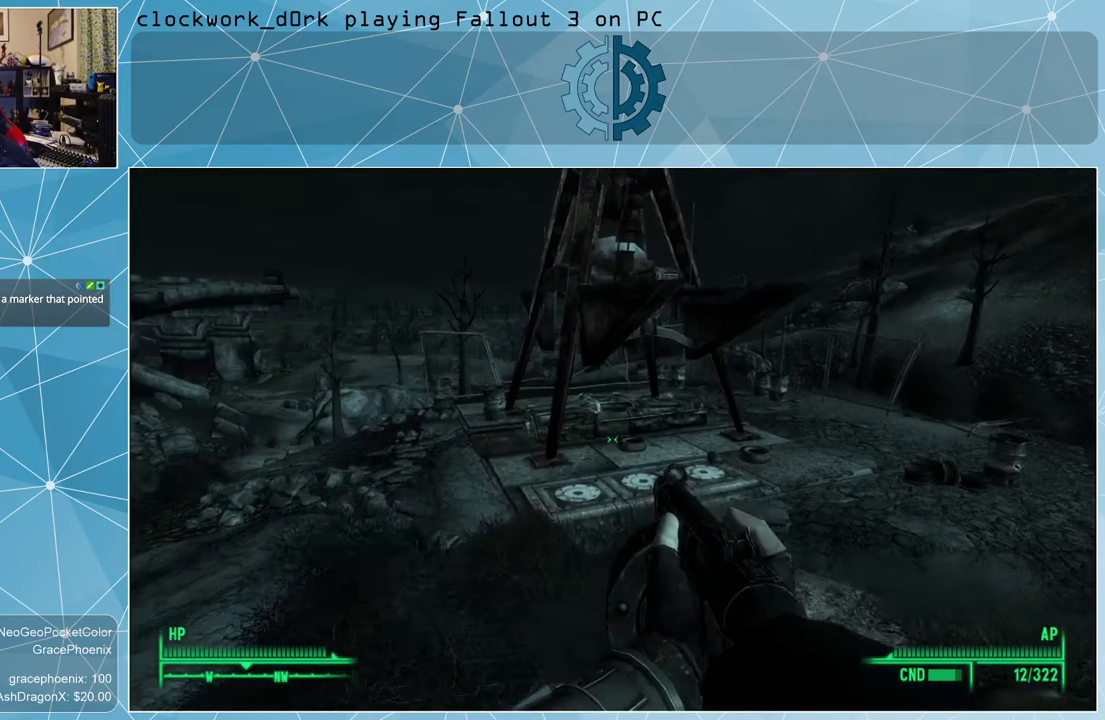
{"keys": ["w"], "mouse": [], "events": []}
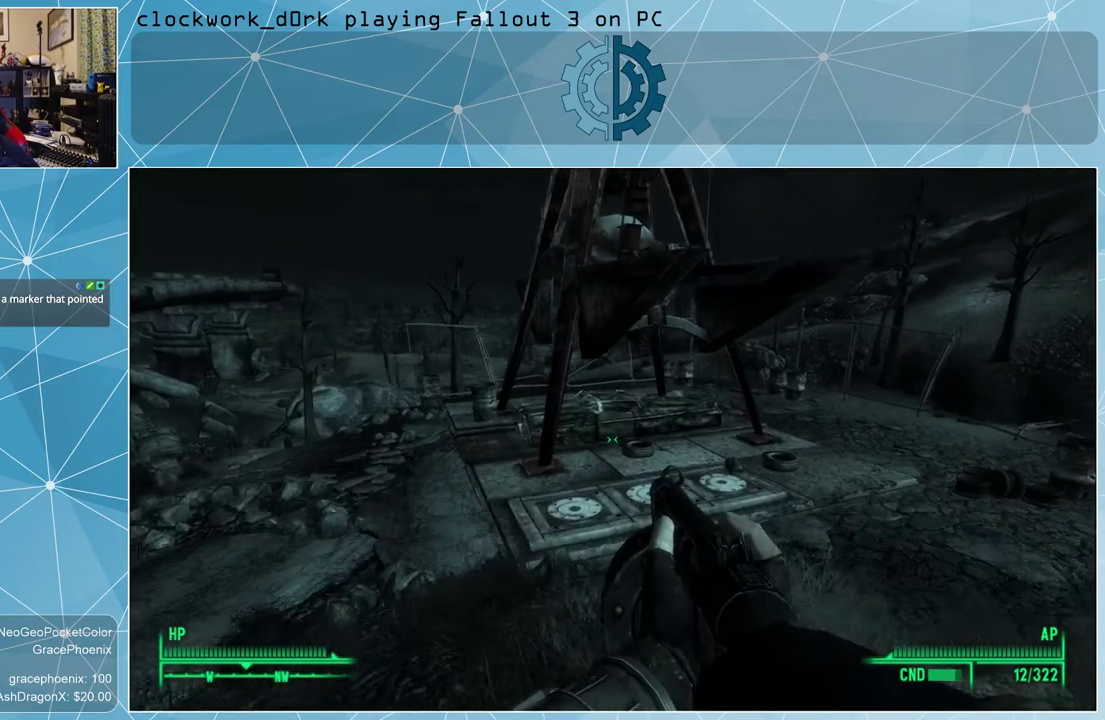
{"keys": ["w"], "mouse": [], "events": []}
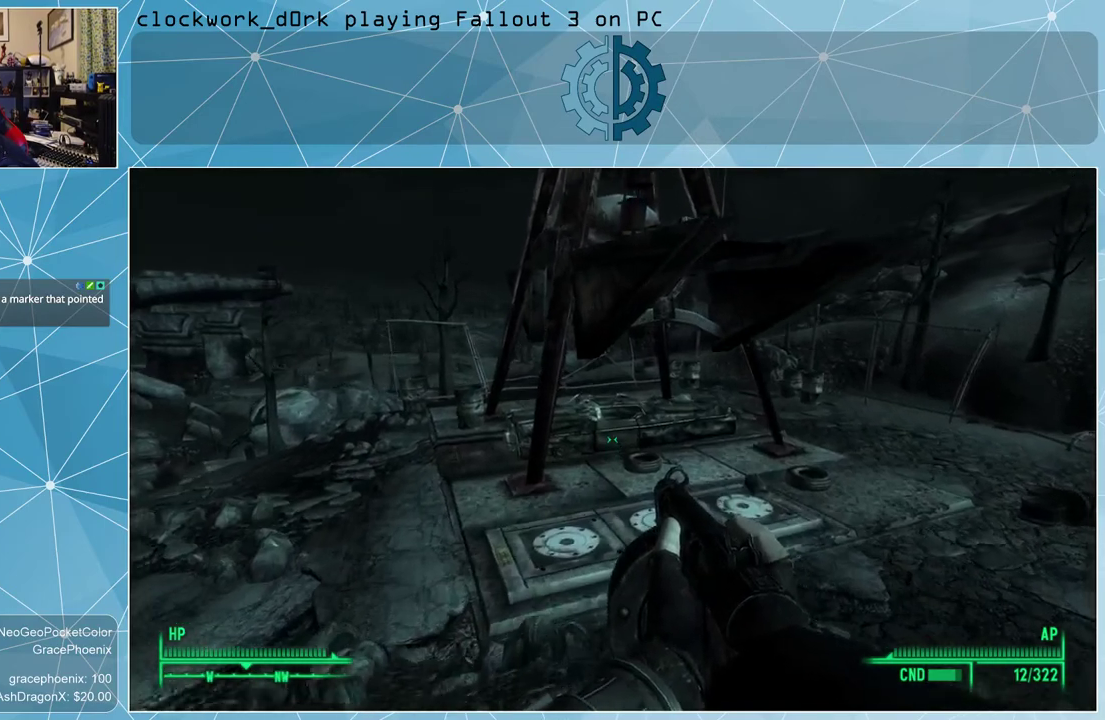
{"keys": ["w"], "mouse": [], "events": []}
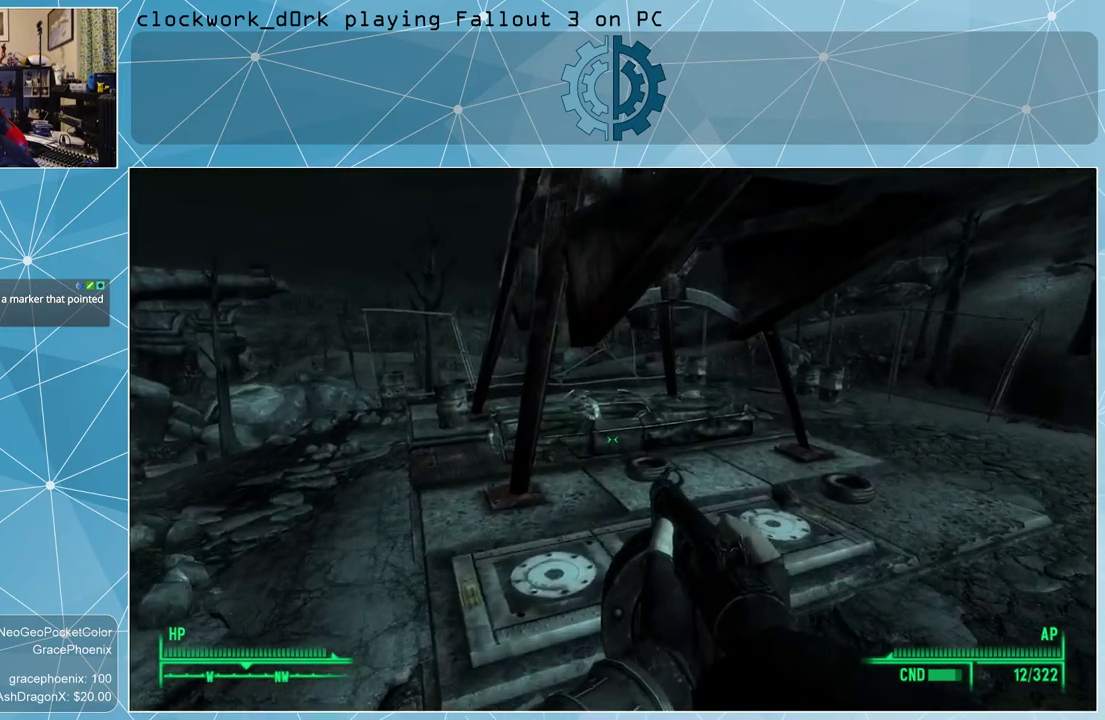
{"keys": ["w"], "mouse": [], "events": []}
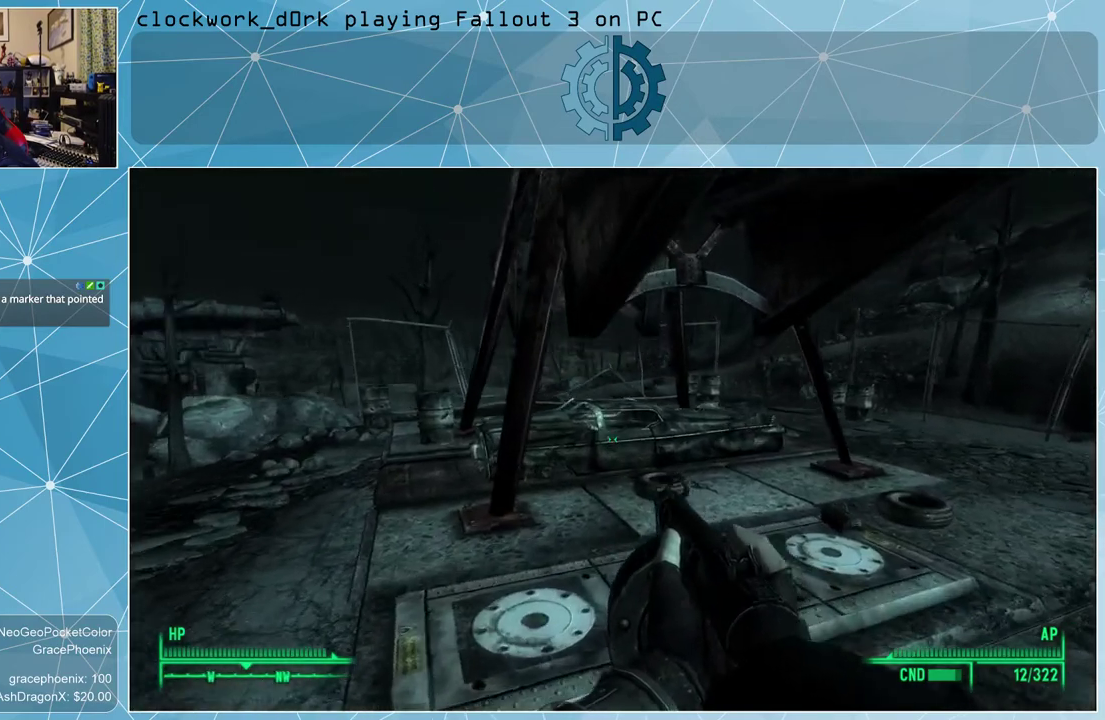
{"keys": ["w"], "mouse": [], "events": []}
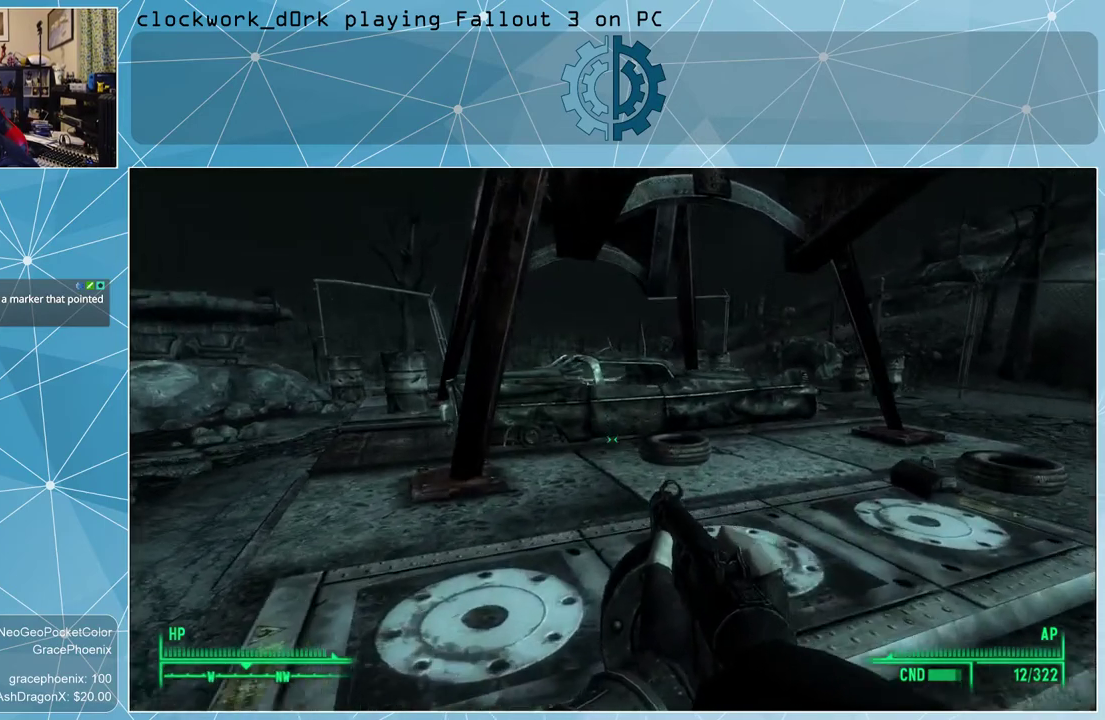
{"keys": [], "mouse": [], "events": [[200, "w", "up"]]}